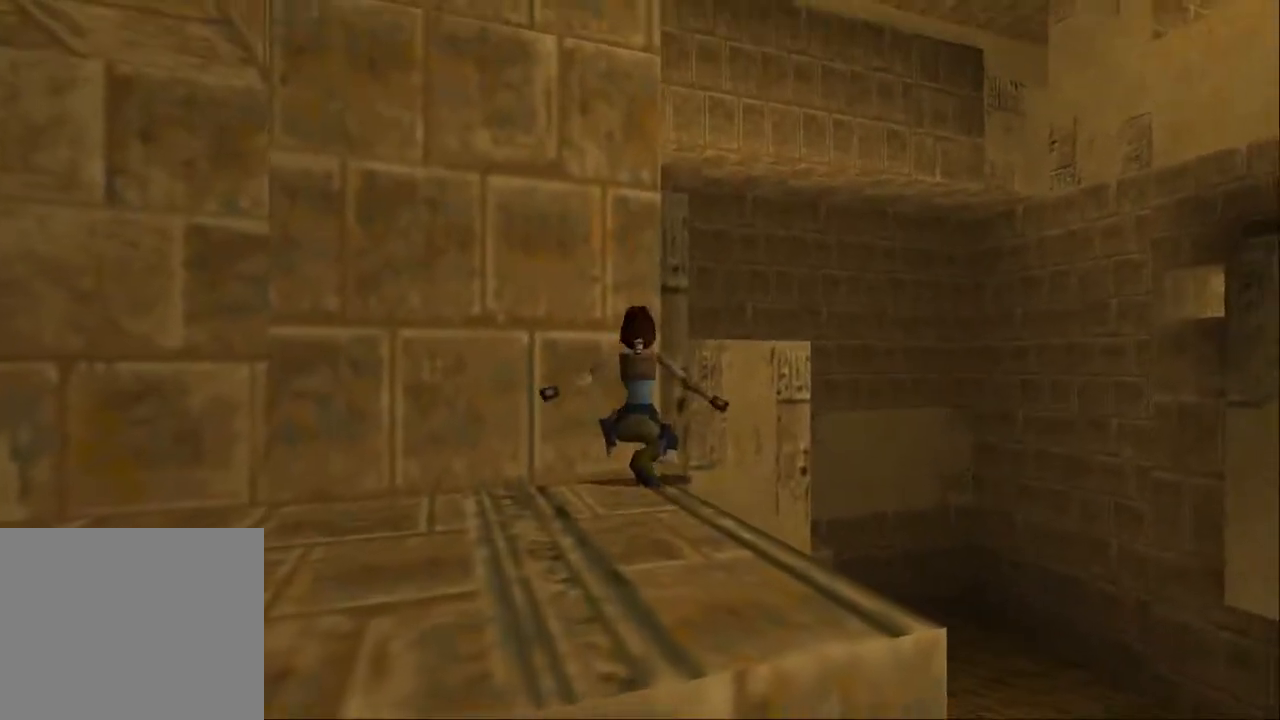
Gameplay with a controller (PlayStation layout); each line is a JSON object with the inputs held at the frame after it. "events" lists button and stick changes between this image and that frame as [ms after this image, input, new state], when the widget could be followed in between. Not read: L3 R3.
{"buttons": ["DPAD_DOWN"], "left_stick": "center", "right_stick": "center", "events": []}
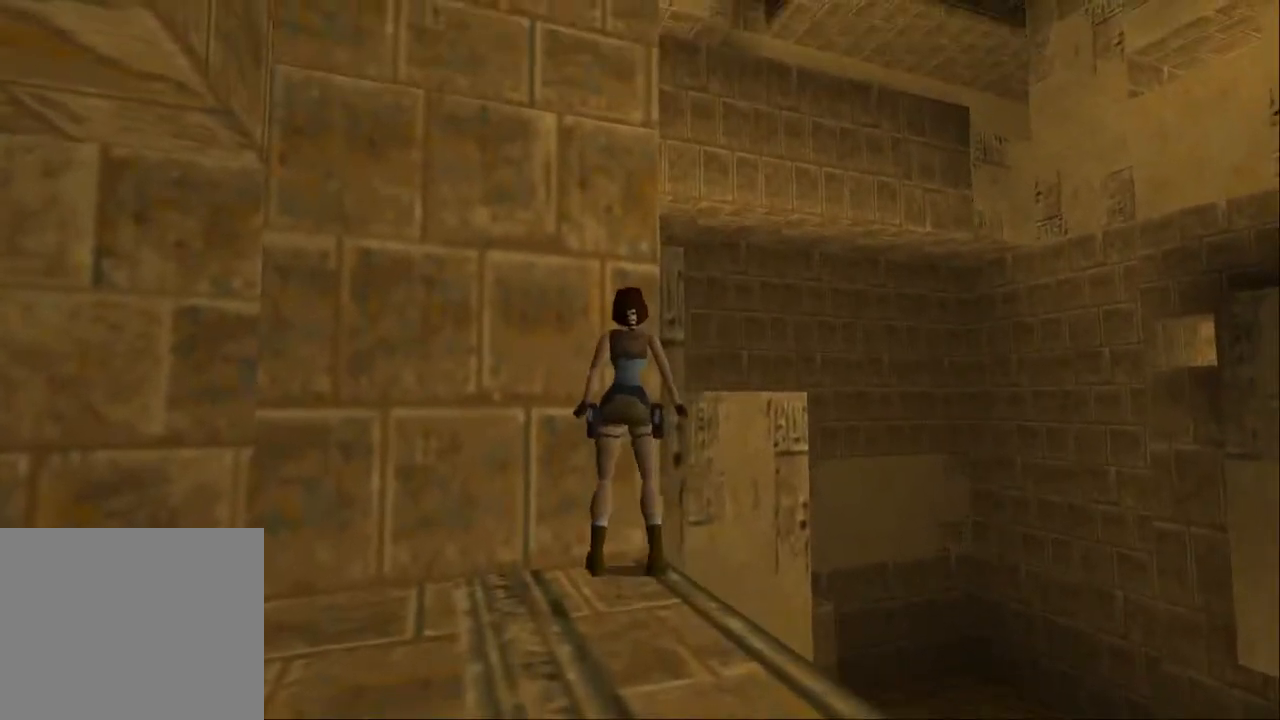
{"buttons": ["DPAD_DOWN"], "left_stick": "center", "right_stick": "center", "events": []}
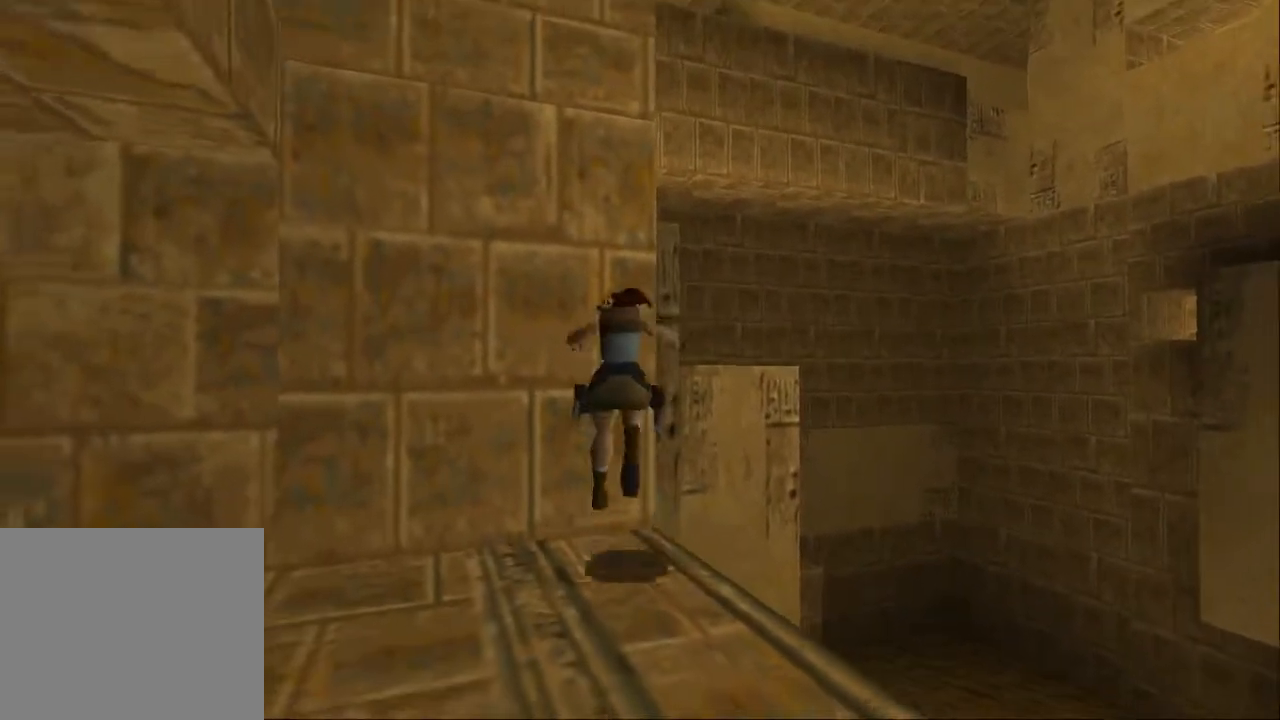
{"buttons": ["DPAD_UP"], "left_stick": "center", "right_stick": "center", "events": [[100, "DPAD_DOWN", "up"], [167, "DPAD_LEFT", "down"], [300, "DPAD_LEFT", "up"], [500, "DPAD_UP", "down"]]}
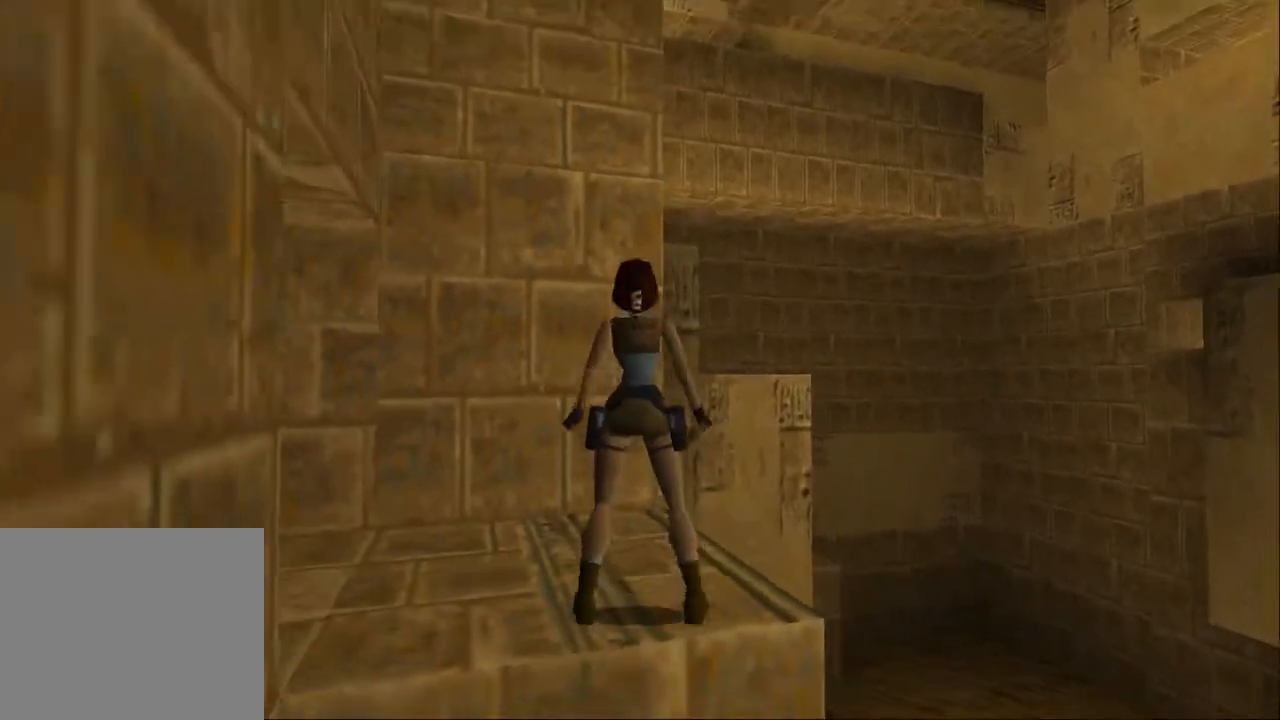
{"buttons": ["SQUARE", "DPAD_UP"], "left_stick": "center", "right_stick": "center", "events": [[267, "DPAD_RIGHT", "down"], [267, "SQUARE", "down"], [500, "DPAD_RIGHT", "up"]]}
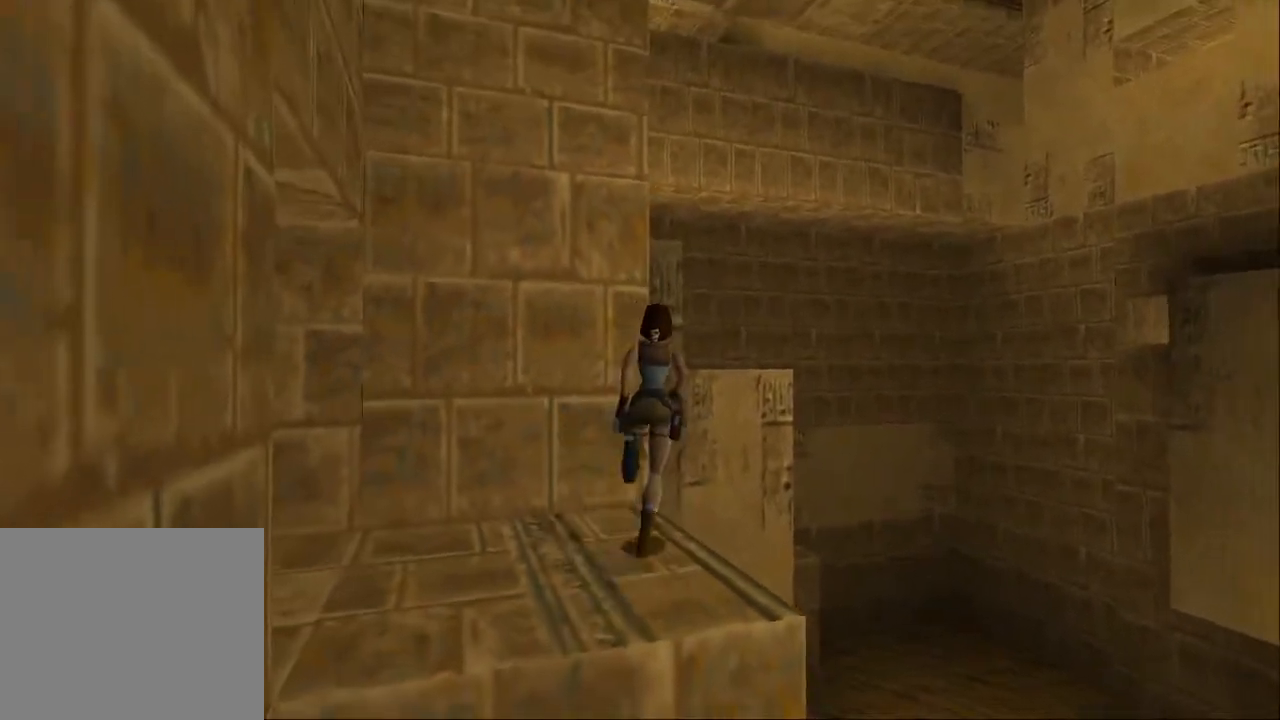
{"buttons": ["SQUARE", "DPAD_UP"], "left_stick": "center", "right_stick": "center", "events": [[100, "DPAD_LEFT", "down"], [433, "DPAD_LEFT", "up"]]}
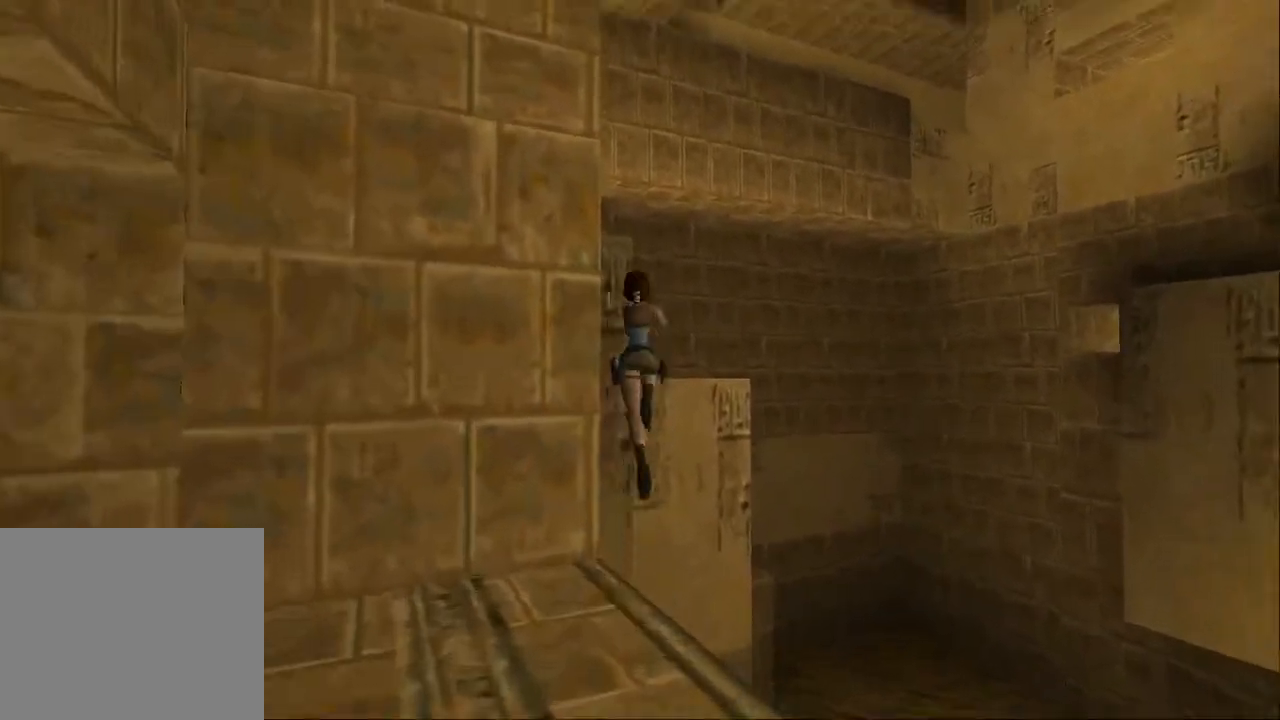
{"buttons": ["DPAD_UP"], "left_stick": "center", "right_stick": "center", "events": [[100, "DPAD_LEFT", "down"], [200, "DPAD_LEFT", "up"], [233, "SQUARE", "up"]]}
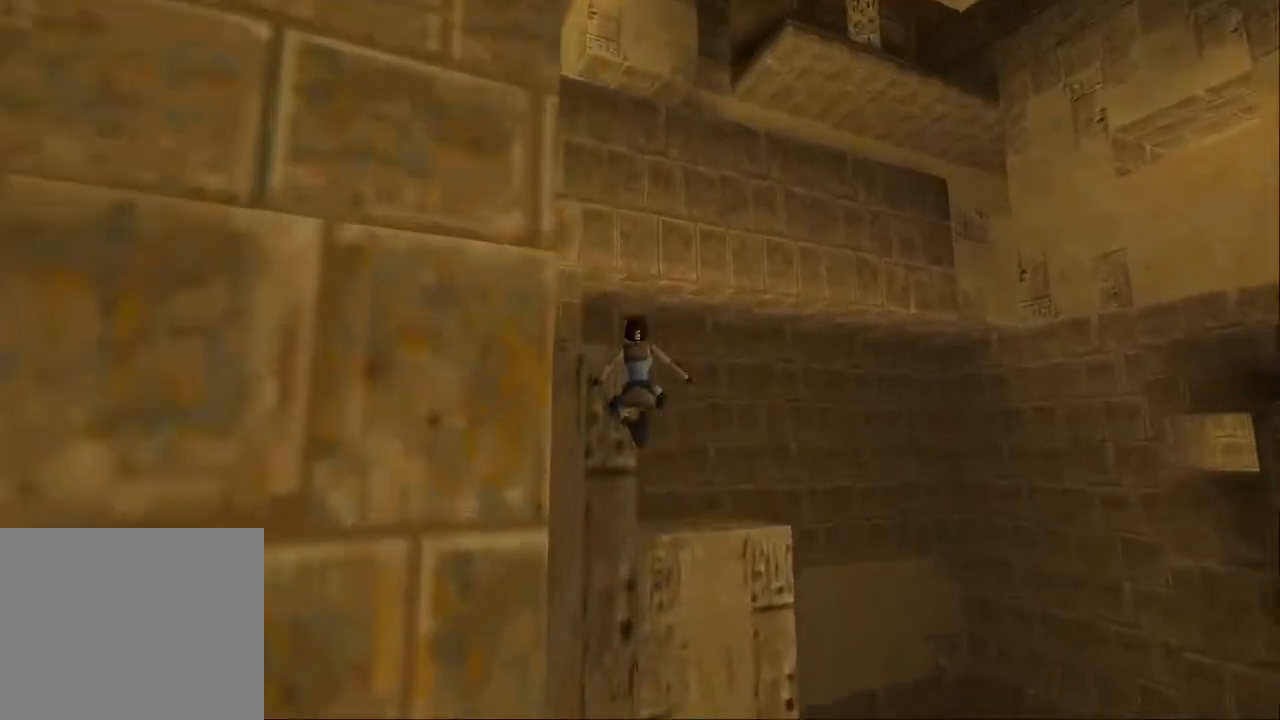
{"buttons": ["DPAD_UP", "DPAD_RIGHT"], "left_stick": "center", "right_stick": "center", "events": [[33, "DPAD_RIGHT", "down"], [167, "DPAD_RIGHT", "up"], [367, "DPAD_RIGHT", "down"]]}
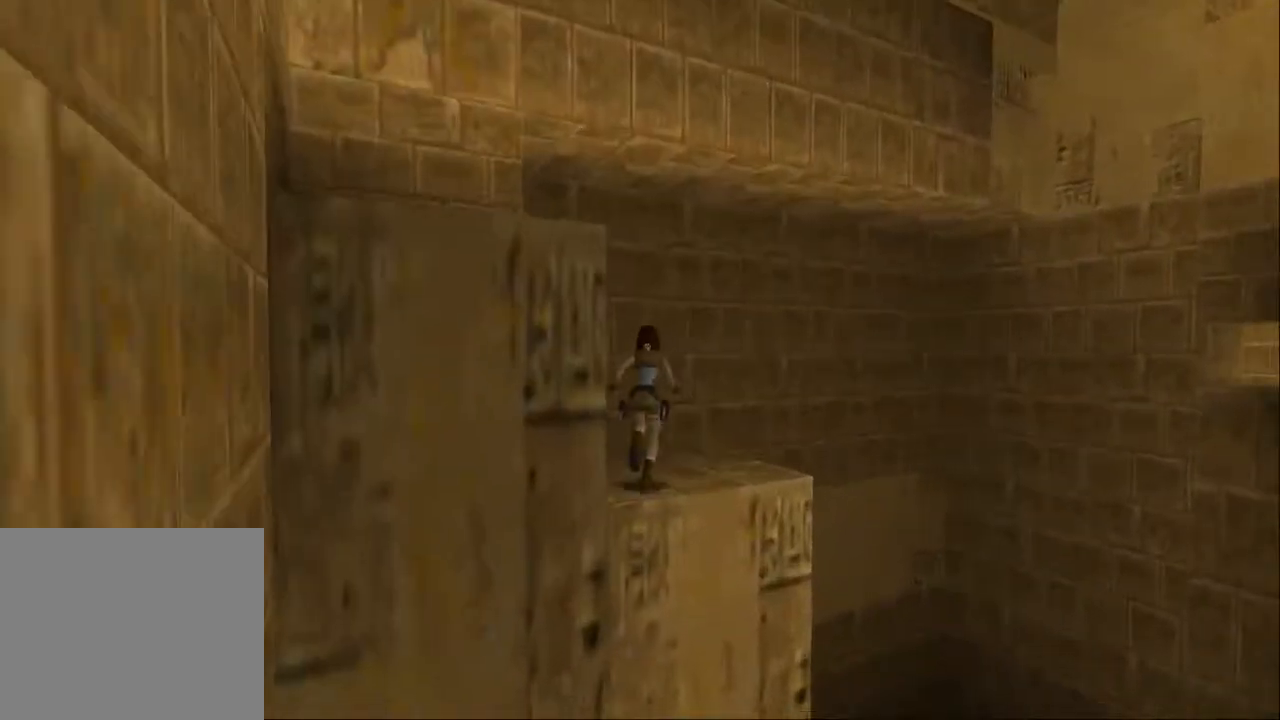
{"buttons": [], "left_stick": "center", "right_stick": "center", "events": [[133, "DPAD_UP", "up"], [167, "CIRCLE", "down"], [200, "DPAD_RIGHT", "up"], [300, "CIRCLE", "up"]]}
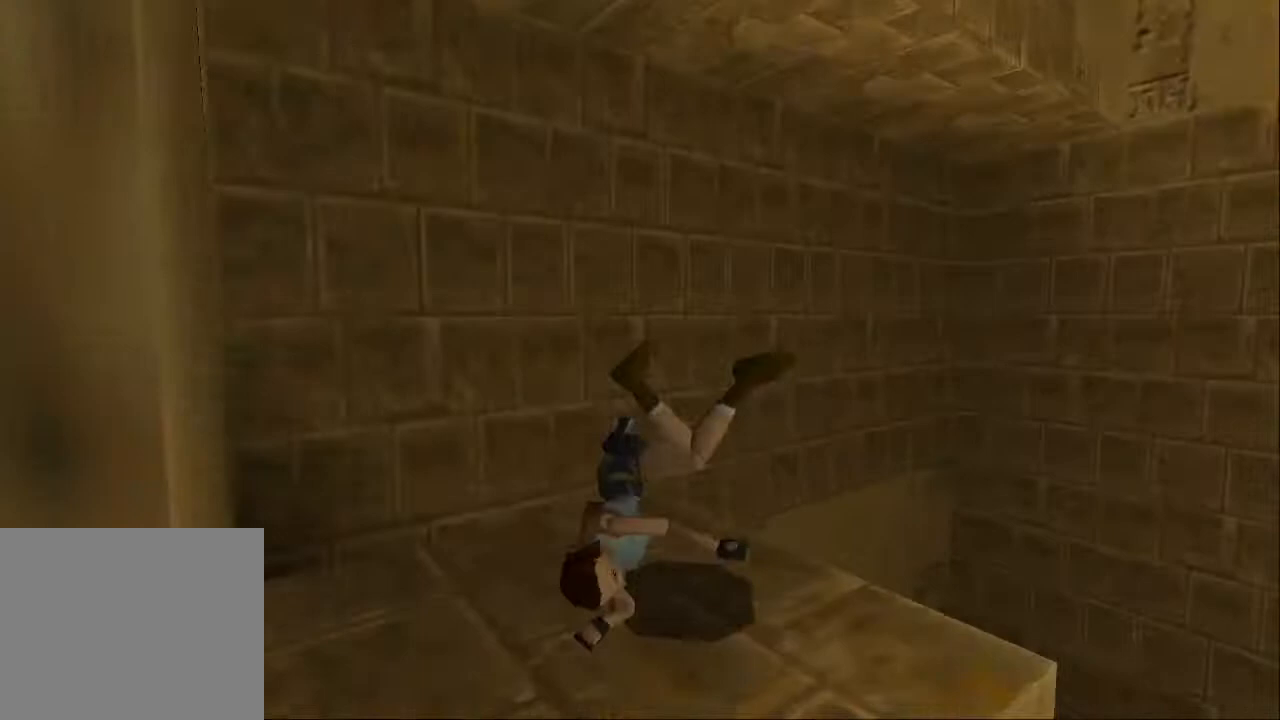
{"buttons": [], "left_stick": "center", "right_stick": "center", "events": []}
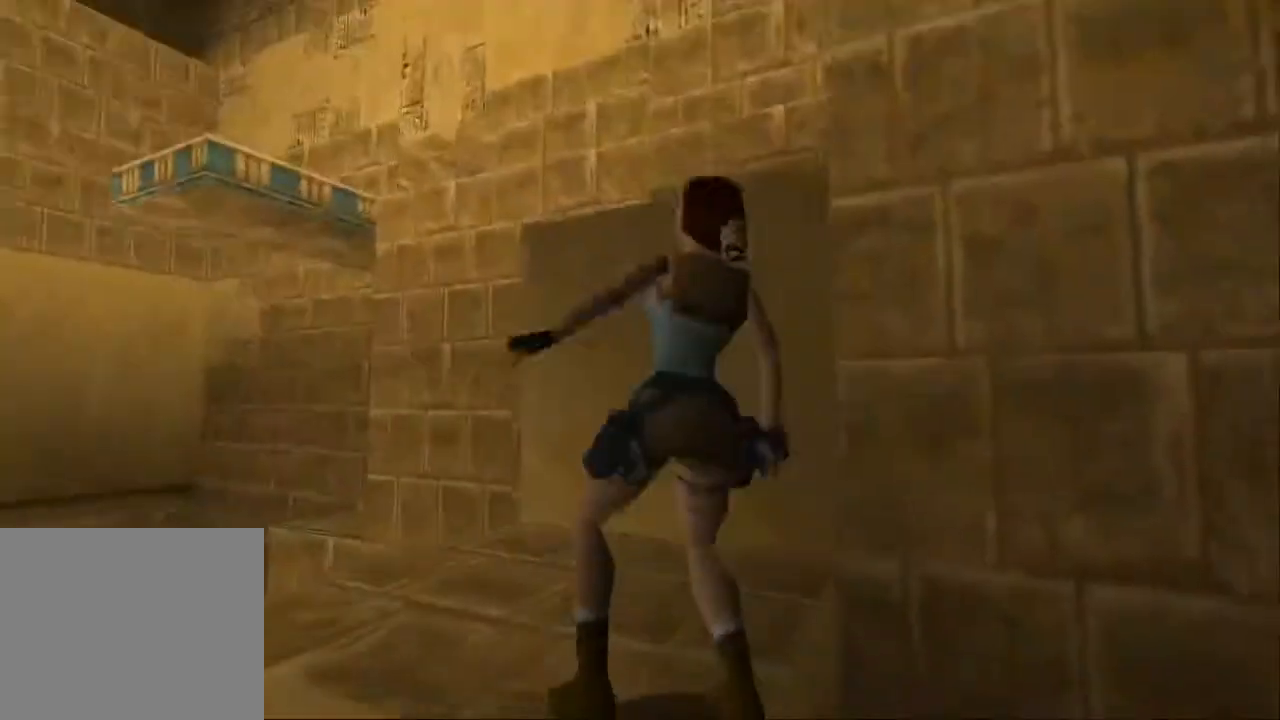
{"buttons": ["DPAD_RIGHT"], "left_stick": "center", "right_stick": "center", "events": [[433, "DPAD_RIGHT", "down"]]}
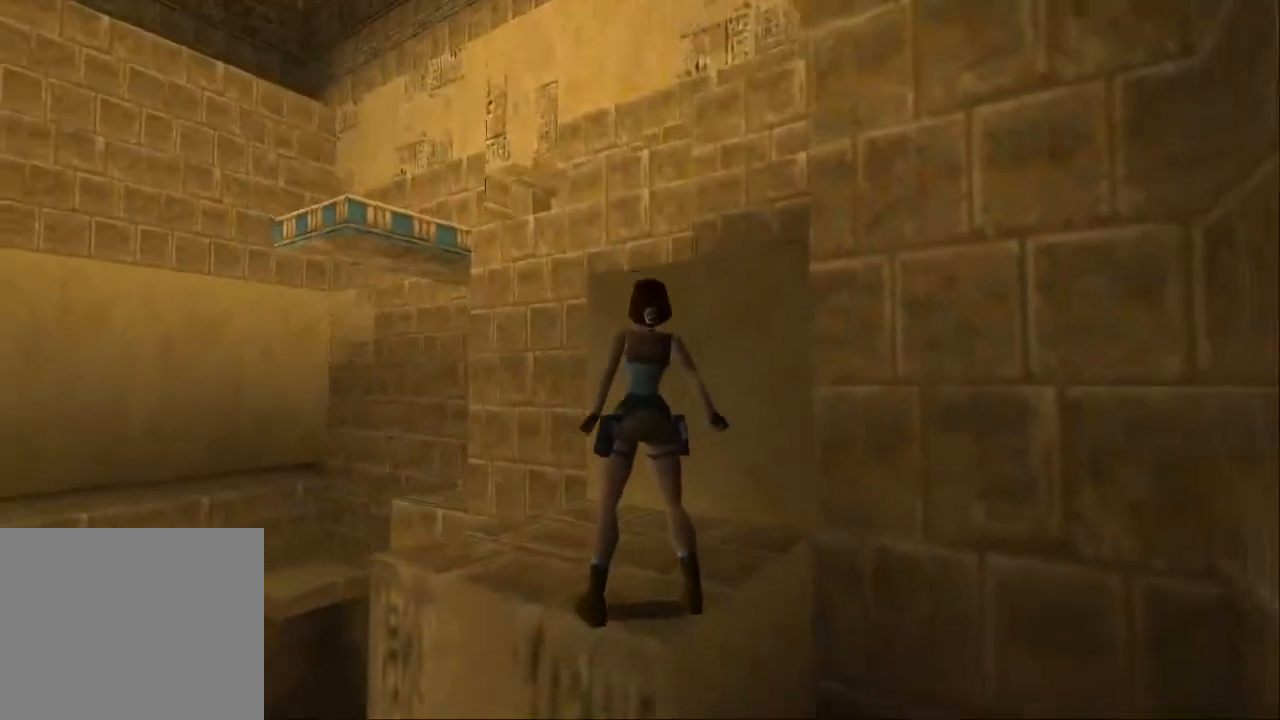
{"buttons": [], "left_stick": "center", "right_stick": "center", "events": [[200, "DPAD_RIGHT", "up"]]}
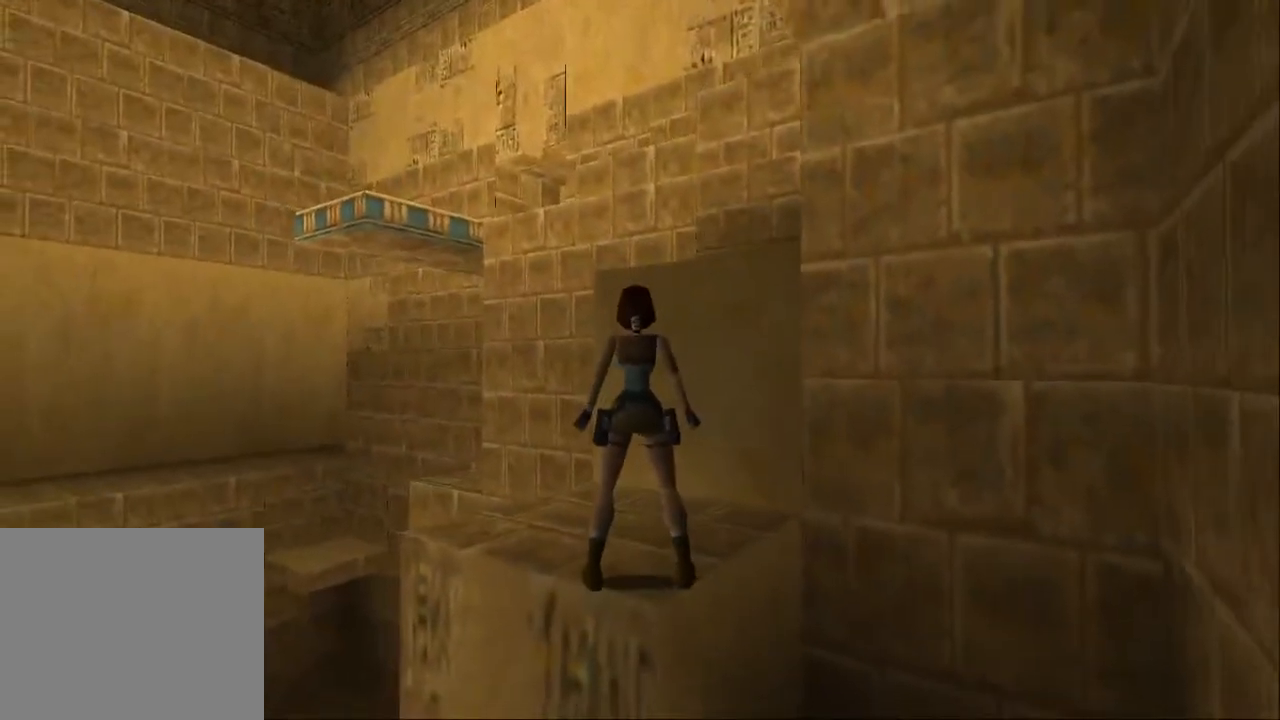
{"buttons": [], "left_stick": "center", "right_stick": "center", "events": []}
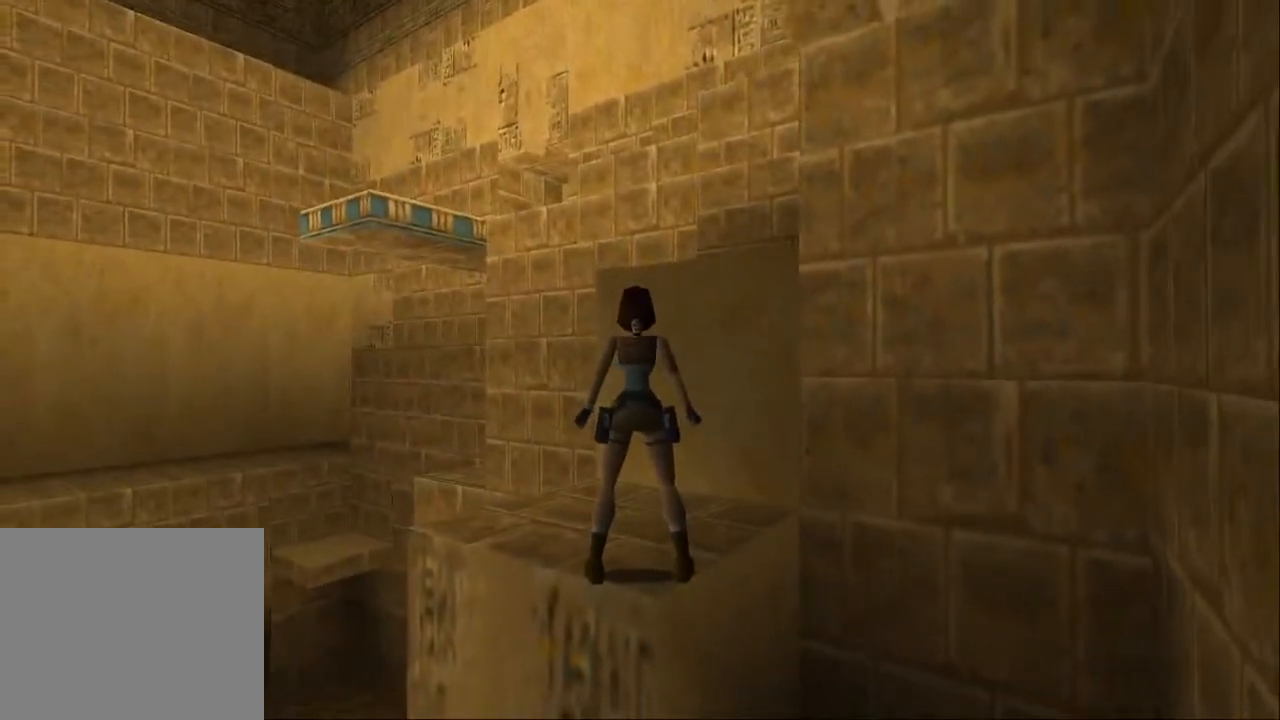
{"buttons": ["SQUARE"], "left_stick": "center", "right_stick": "center", "events": [[433, "SQUARE", "down"]]}
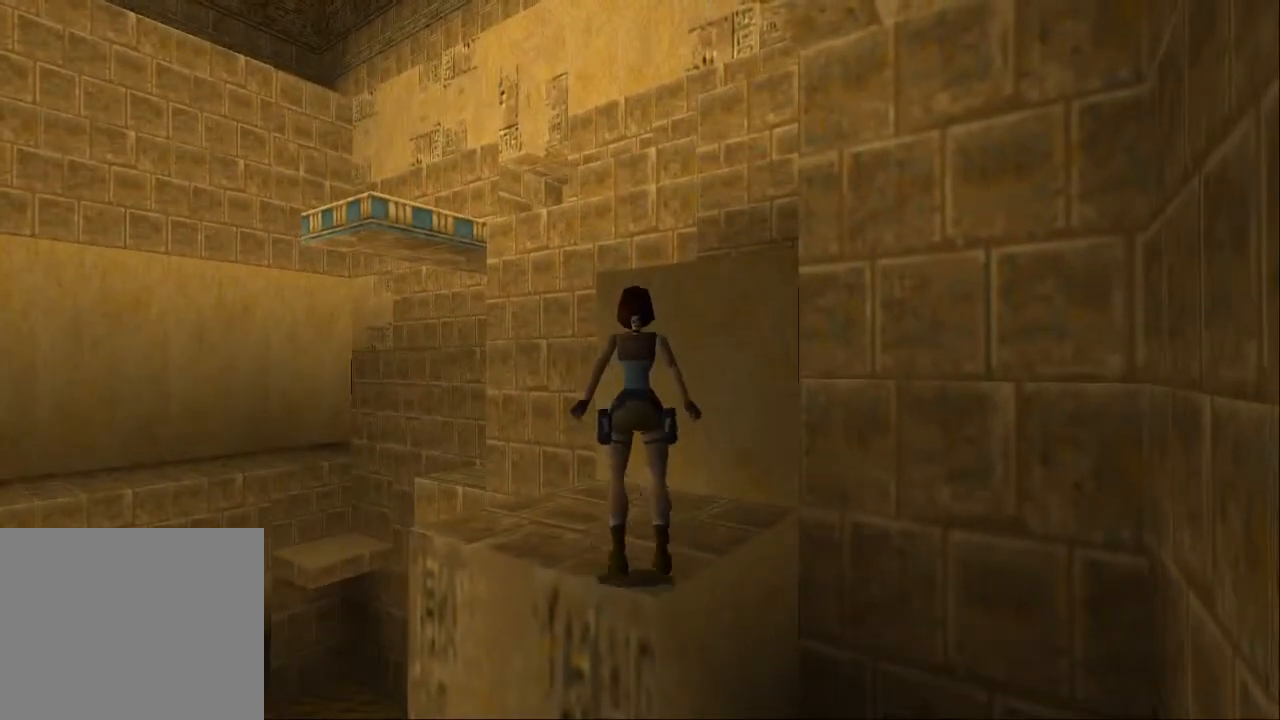
{"buttons": ["DPAD_RIGHT"], "left_stick": "center", "right_stick": "center", "events": [[33, "DPAD_UP", "down"], [400, "DPAD_UP", "up"], [400, "SQUARE", "up"], [467, "DPAD_RIGHT", "down"]]}
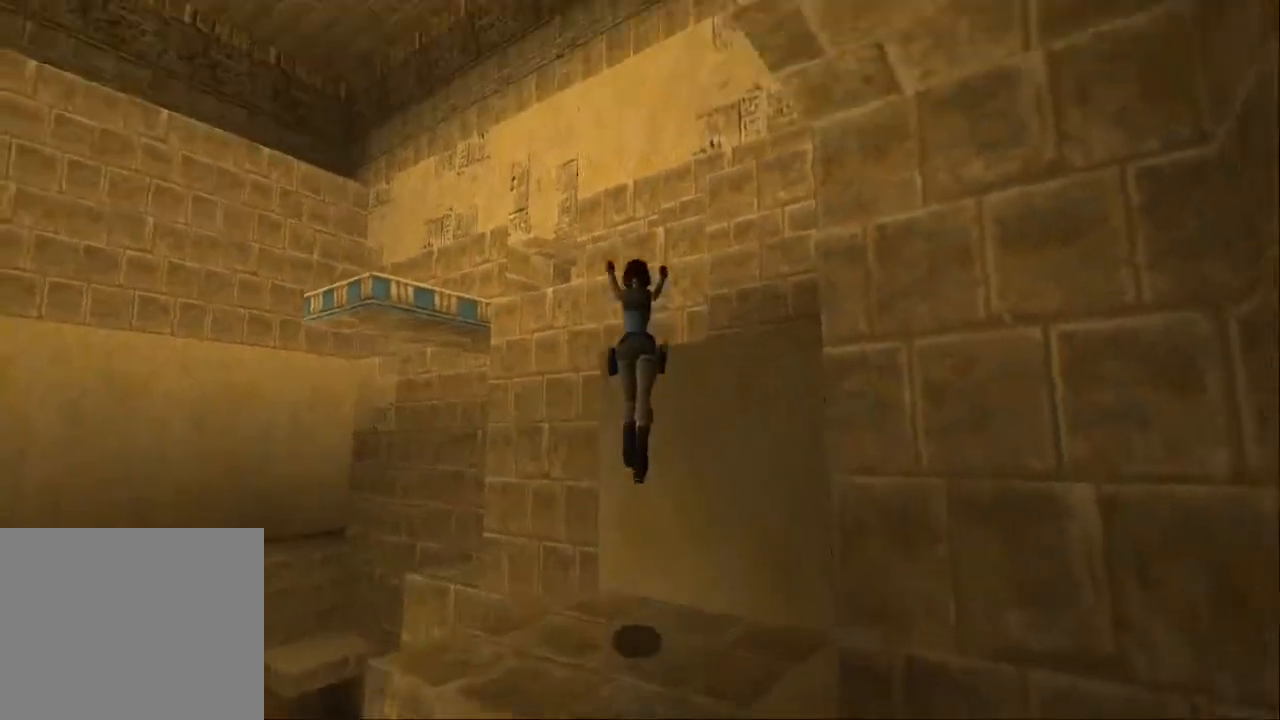
{"buttons": [], "left_stick": "center", "right_stick": "center", "events": [[167, "DPAD_RIGHT", "up"]]}
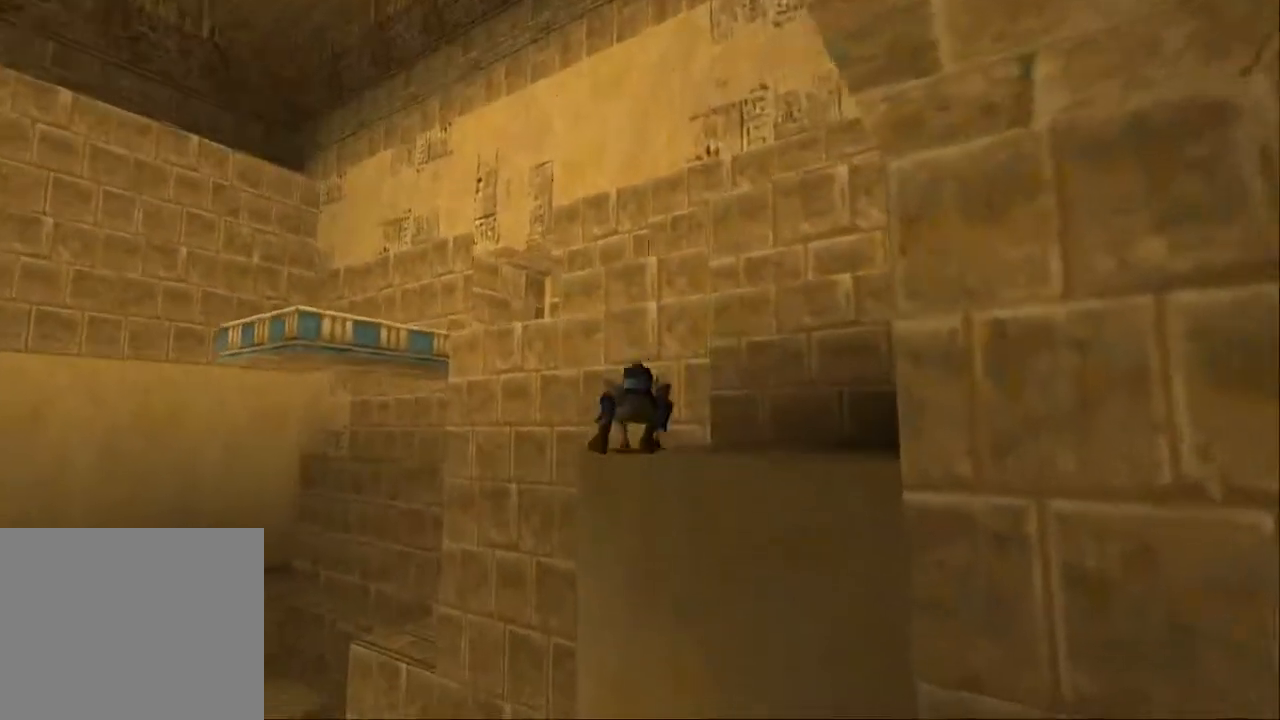
{"buttons": ["SQUARE", "DPAD_UP", "DPAD_LEFT"], "left_stick": "center", "right_stick": "center", "events": [[33, "SQUARE", "down"], [67, "DPAD_UP", "down"], [333, "DPAD_LEFT", "down"]]}
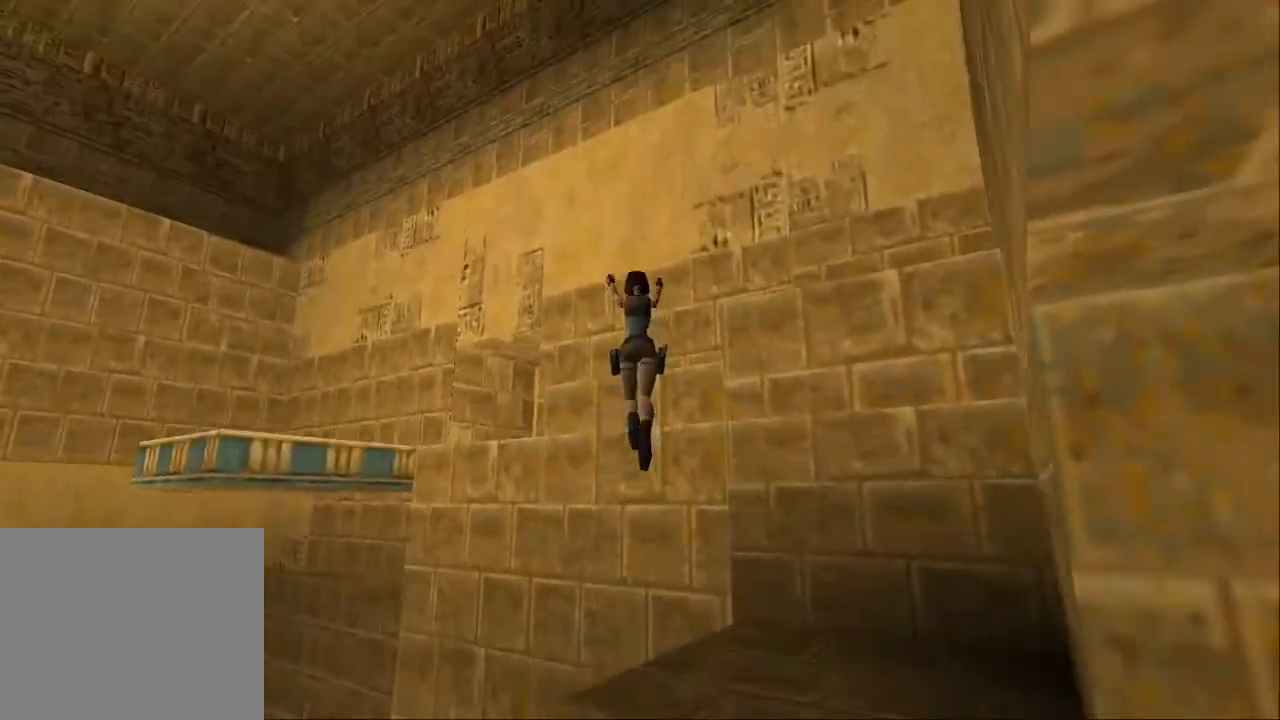
{"buttons": ["DPAD_UP", "DPAD_LEFT"], "left_stick": "center", "right_stick": "center", "events": [[233, "SQUARE", "up"]]}
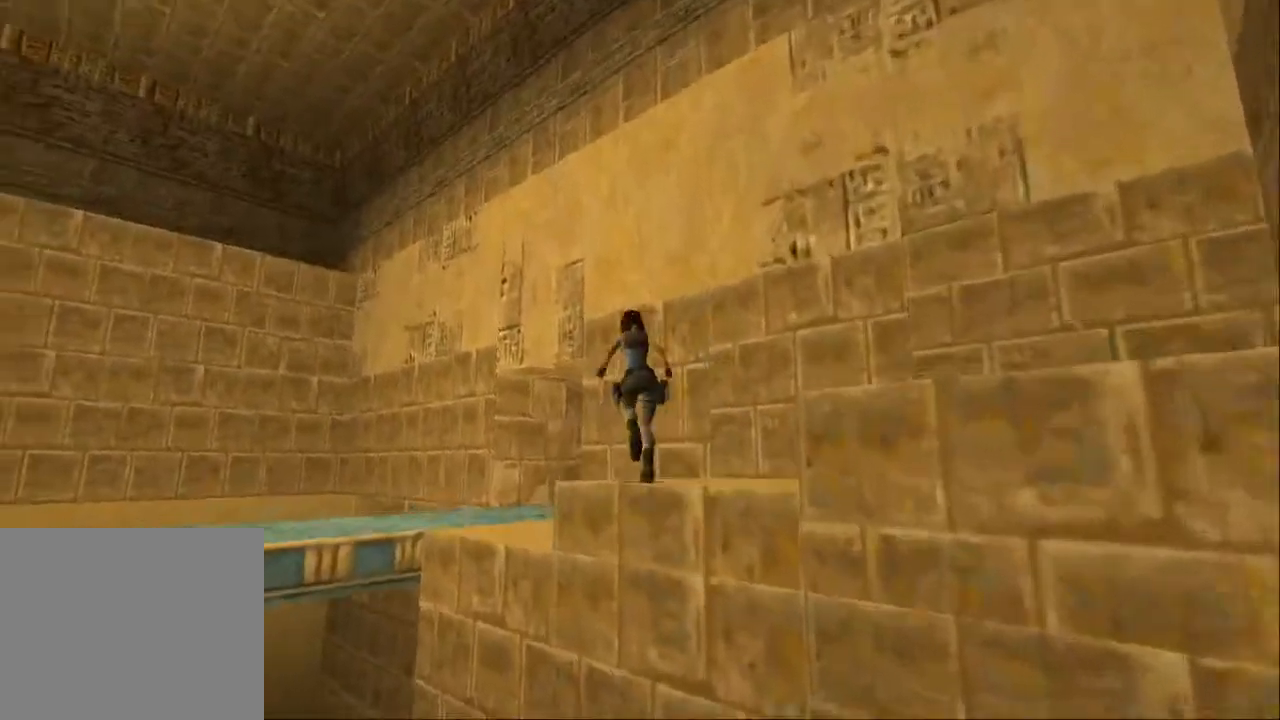
{"buttons": [], "left_stick": "center", "right_stick": "center", "events": [[133, "DPAD_LEFT", "up"], [233, "DPAD_UP", "up"], [233, "START", "down"], [433, "START", "up"]]}
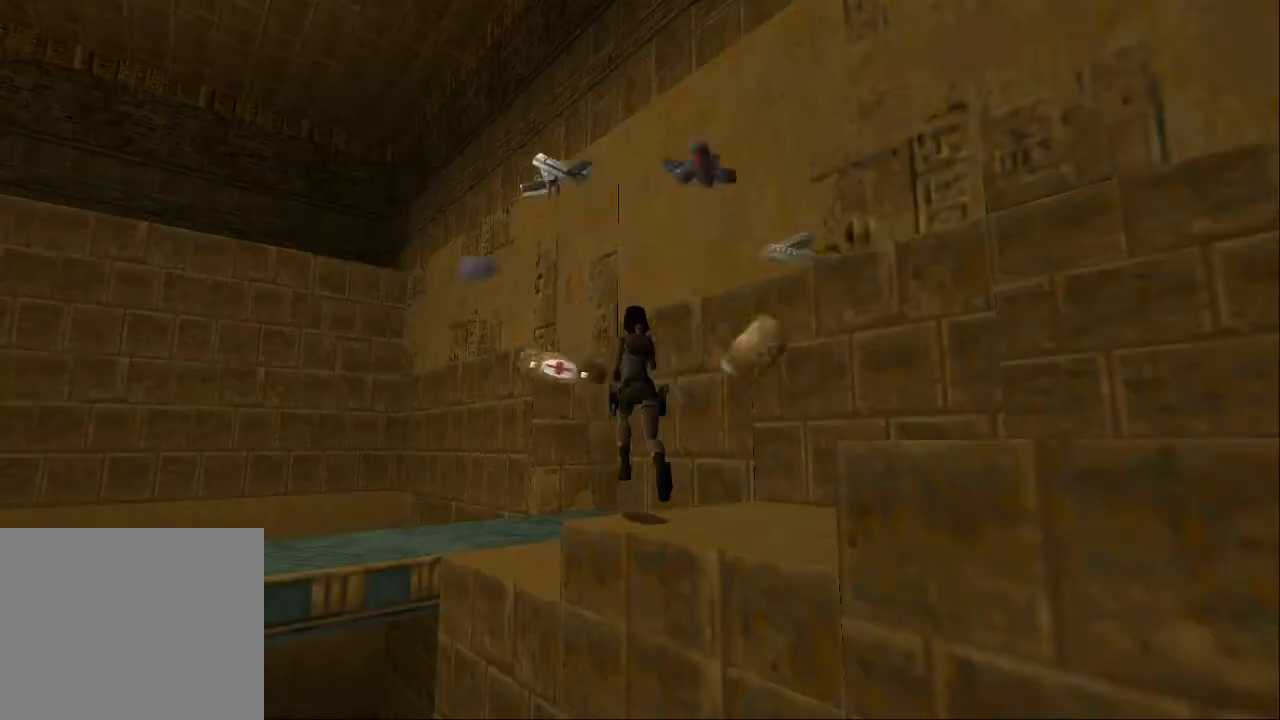
{"buttons": ["CROSS"], "left_stick": "center", "right_stick": "center", "events": [[333, "DPAD_DOWN", "down"], [467, "DPAD_DOWN", "up"], [500, "CROSS", "down"]]}
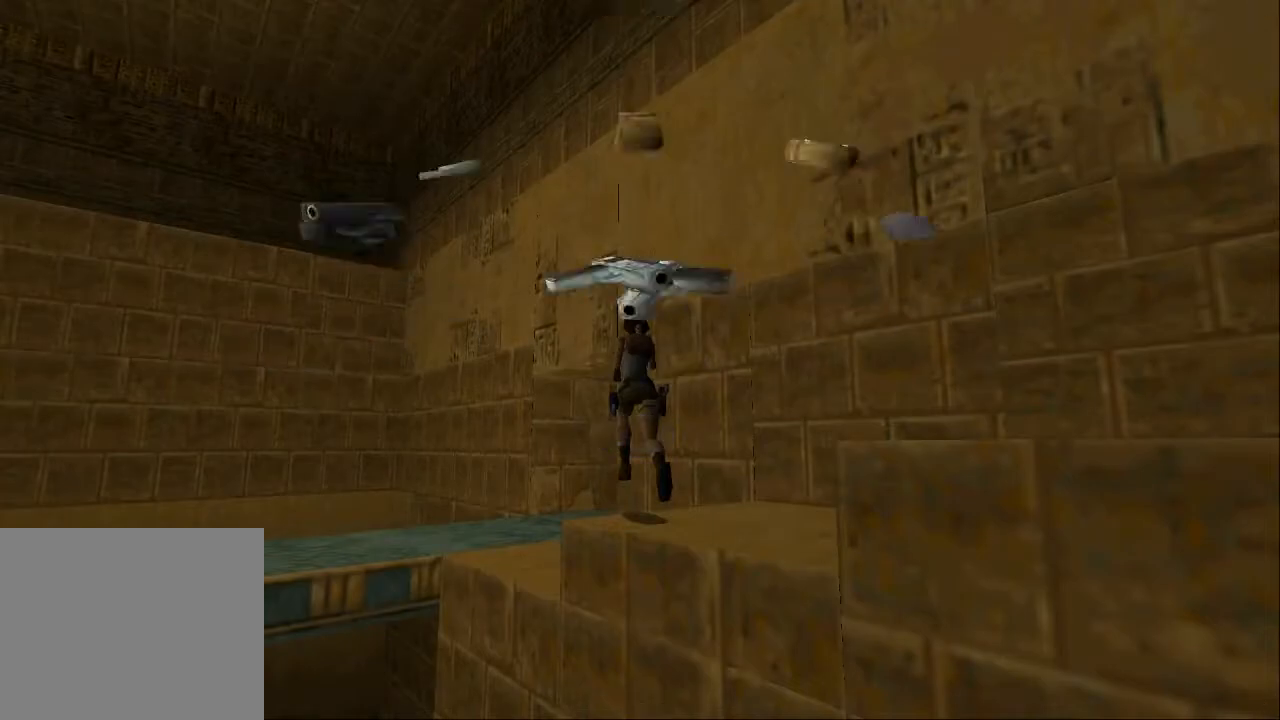
{"buttons": ["CROSS"], "left_stick": "center", "right_stick": "center", "events": [[100, "CROSS", "up"], [200, "CROSS", "down"], [267, "CROSS", "up"], [367, "CROSS", "down"], [433, "CROSS", "up"], [500, "CROSS", "down"]]}
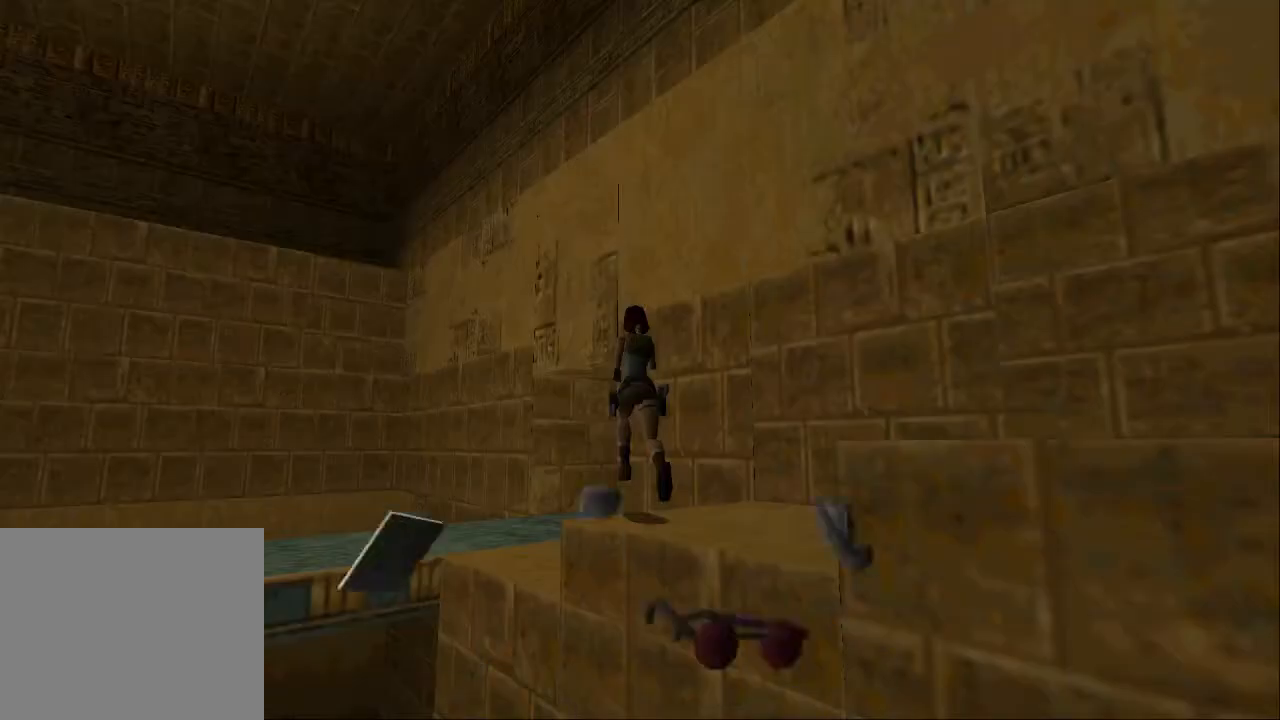
{"buttons": ["CROSS"], "left_stick": "center", "right_stick": "center", "events": [[100, "CROSS", "up"], [167, "CROSS", "down"], [233, "CROSS", "up"], [333, "CROSS", "down"], [400, "CROSS", "up"], [467, "CROSS", "down"]]}
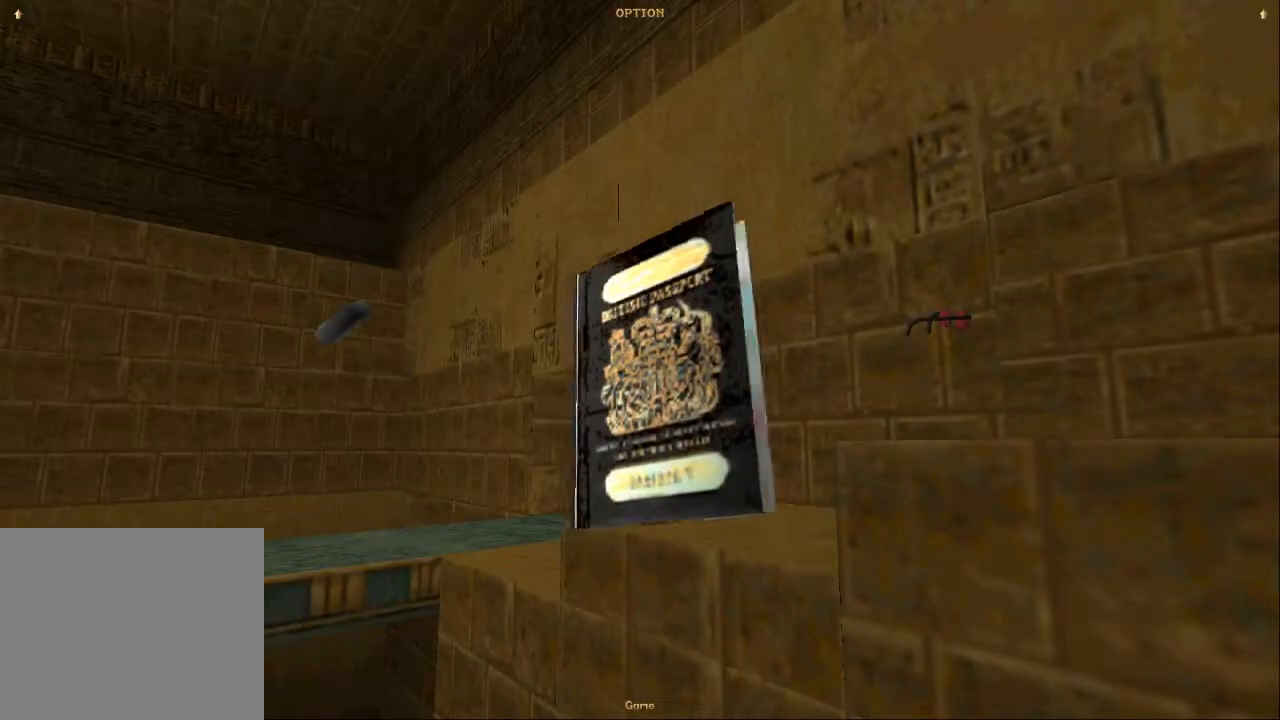
{"buttons": [], "left_stick": "center", "right_stick": "center", "events": [[67, "CROSS", "up"], [167, "CROSS", "down"], [267, "CROSS", "up"], [367, "CROSS", "down"], [433, "CROSS", "up"]]}
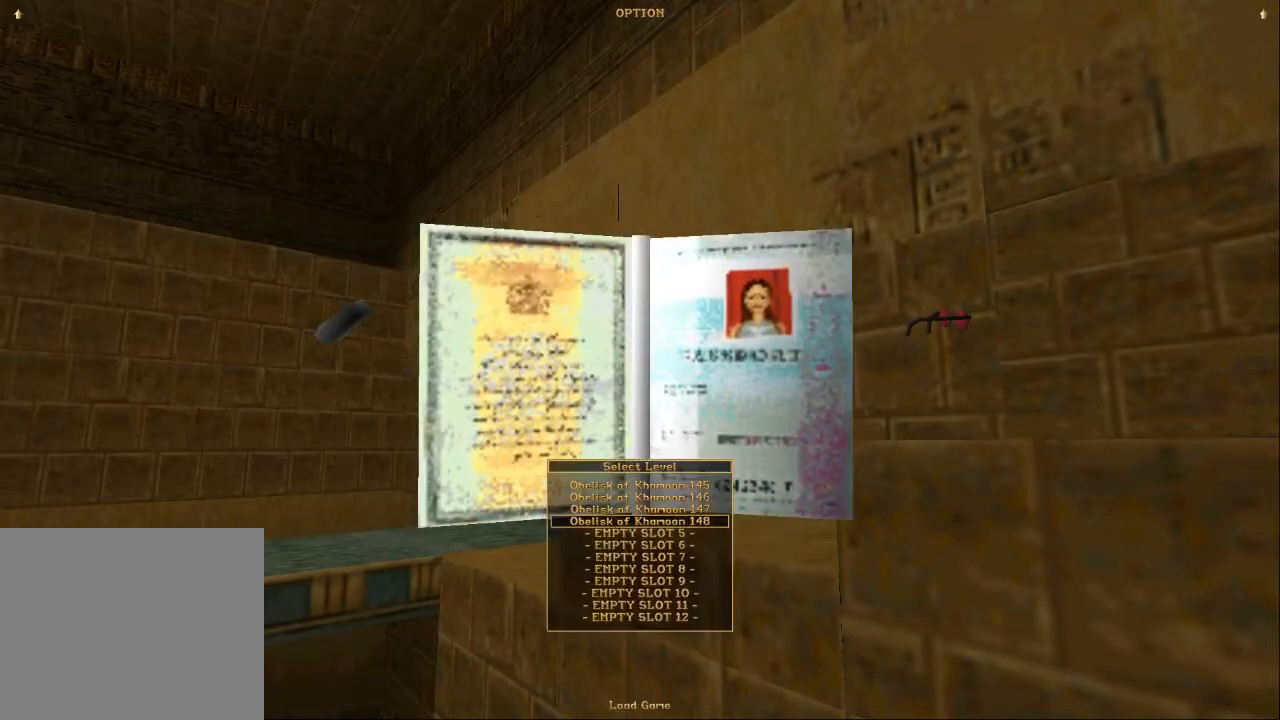
{"buttons": [], "left_stick": "center", "right_stick": "center", "events": [[33, "CROSS", "down"], [133, "CROSS", "up"], [200, "CROSS", "down"], [300, "CROSS", "up"], [367, "CROSS", "down"], [467, "CROSS", "up"]]}
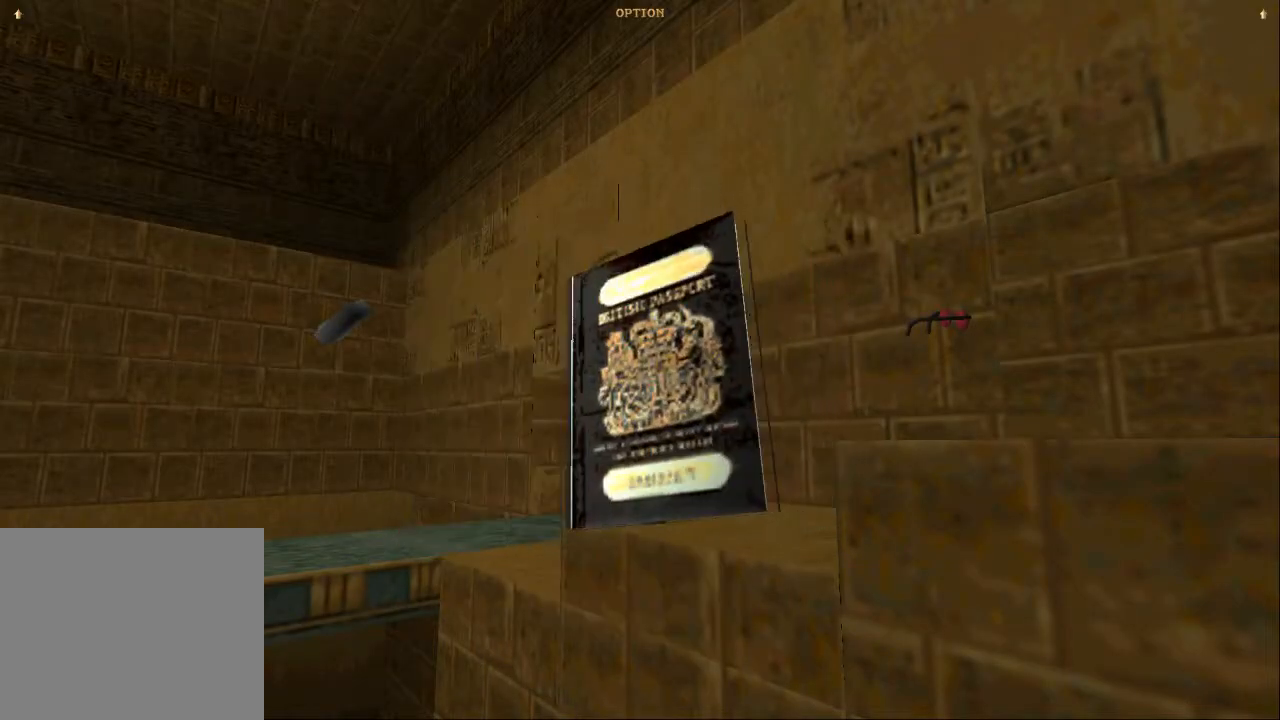
{"buttons": [], "left_stick": "center", "right_stick": "center", "events": []}
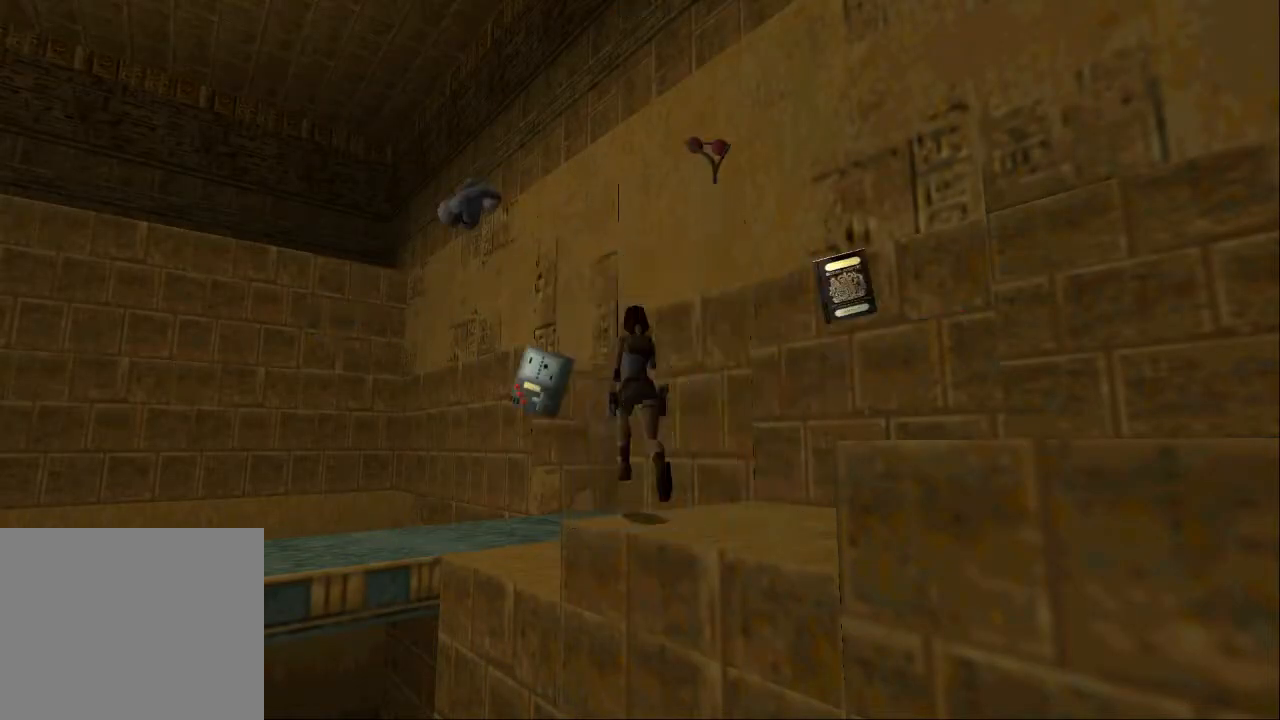
{"buttons": [], "left_stick": "center", "right_stick": "center", "events": []}
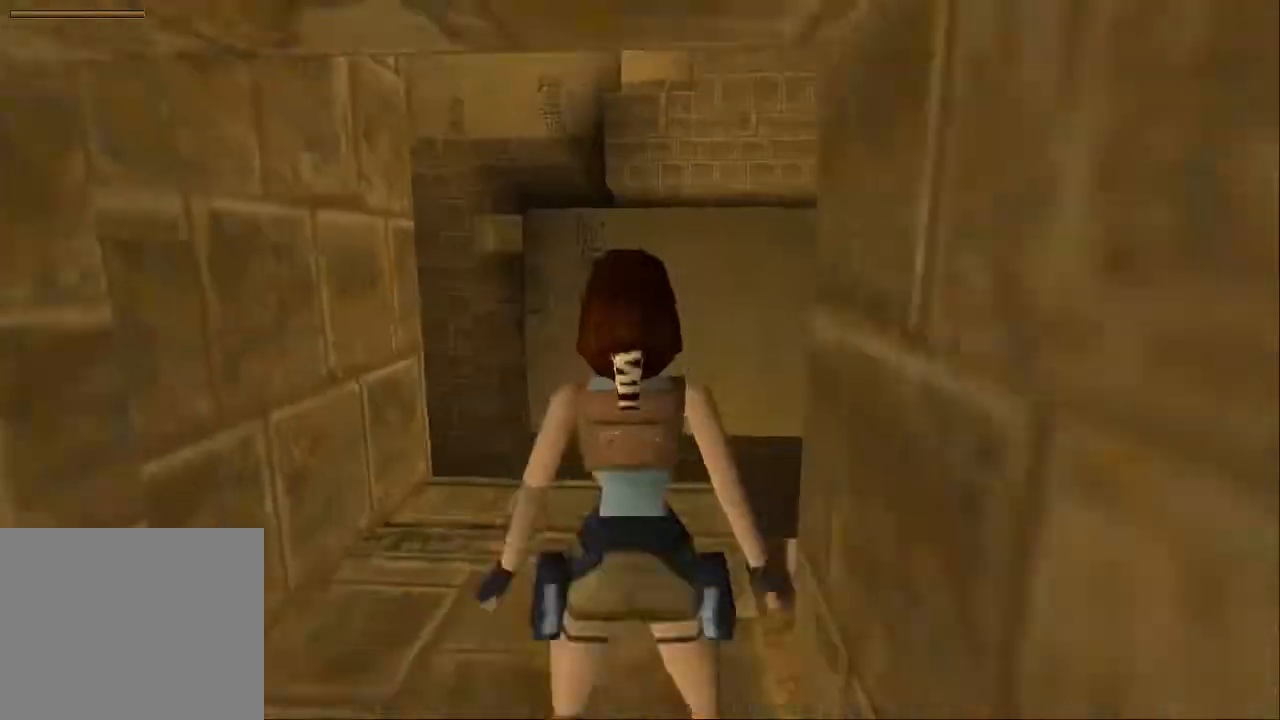
{"buttons": [], "left_stick": "center", "right_stick": "center", "events": []}
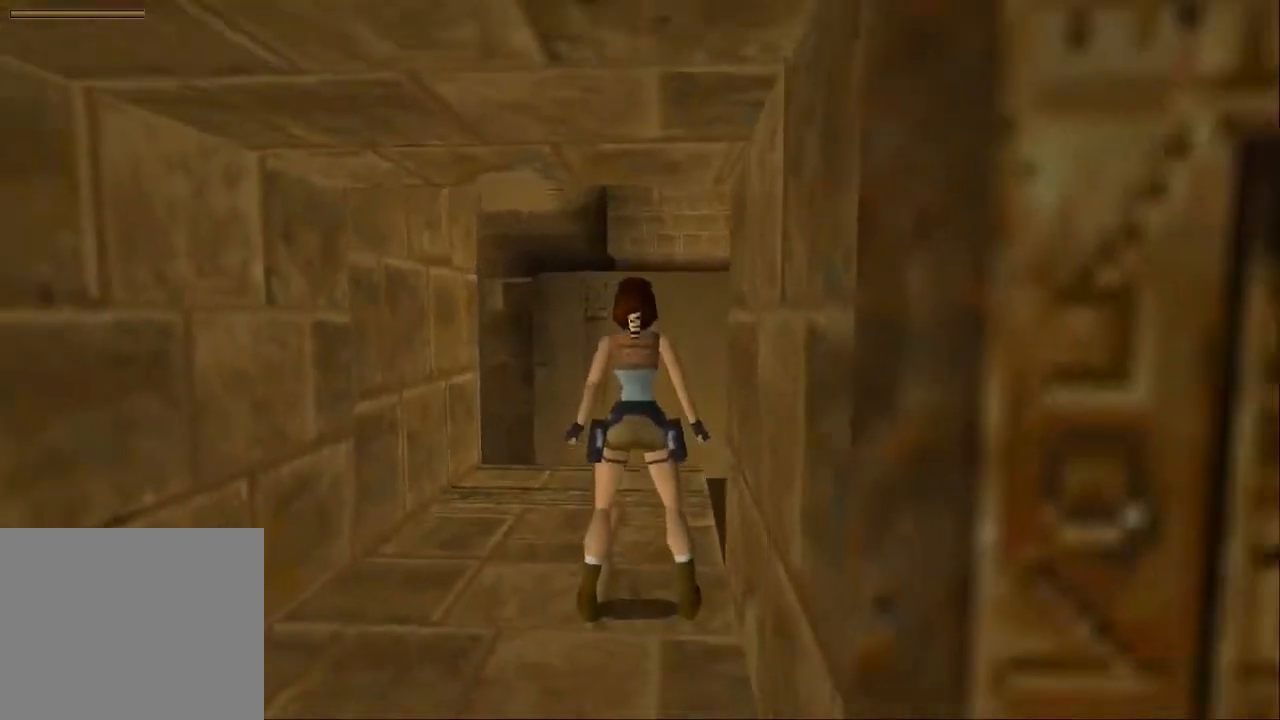
{"buttons": ["L1", "DPAD_UP", "DPAD_LEFT"], "left_stick": "center", "right_stick": "center", "events": [[333, "L1", "down"], [467, "DPAD_LEFT", "down"], [500, "DPAD_UP", "down"]]}
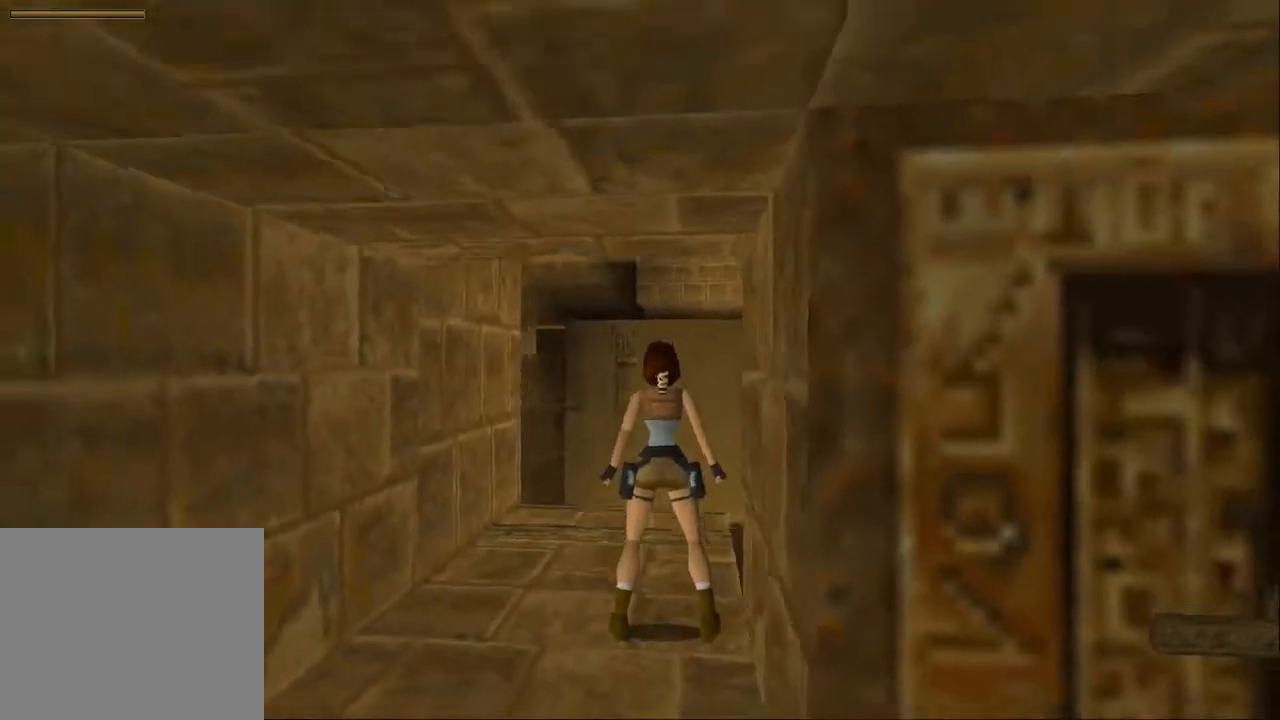
{"buttons": ["L1"], "left_stick": "center", "right_stick": "center", "events": [[200, "DPAD_UP", "up"], [233, "DPAD_LEFT", "up"]]}
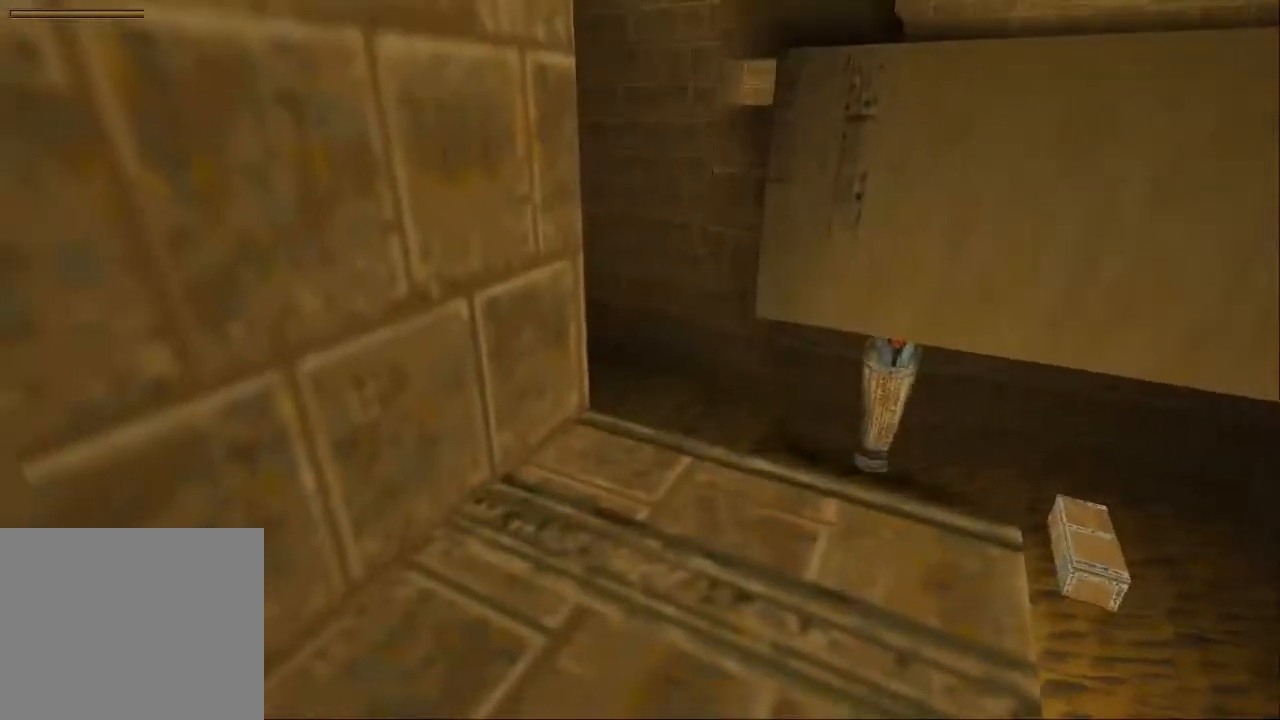
{"buttons": ["L1"], "left_stick": "center", "right_stick": "center", "events": []}
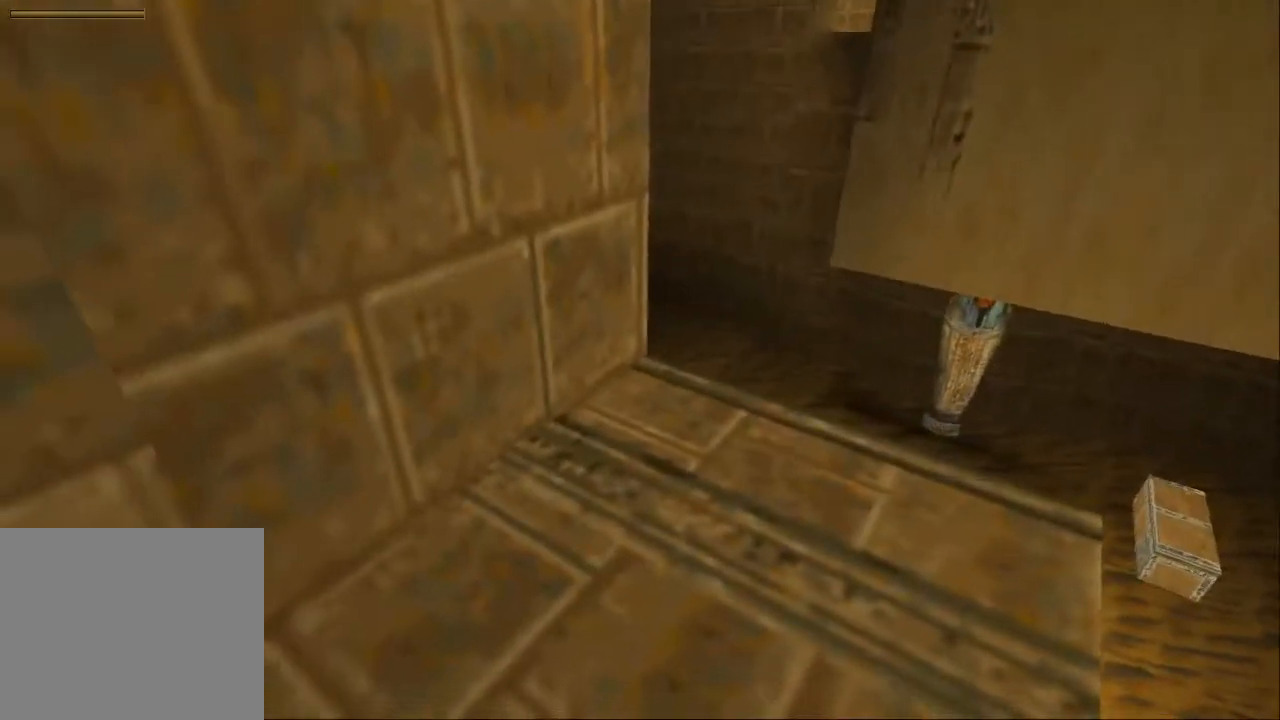
{"buttons": ["L1", "DPAD_RIGHT"], "left_stick": "center", "right_stick": "center", "events": [[67, "DPAD_DOWN", "down"], [200, "DPAD_DOWN", "up"], [433, "DPAD_RIGHT", "down"]]}
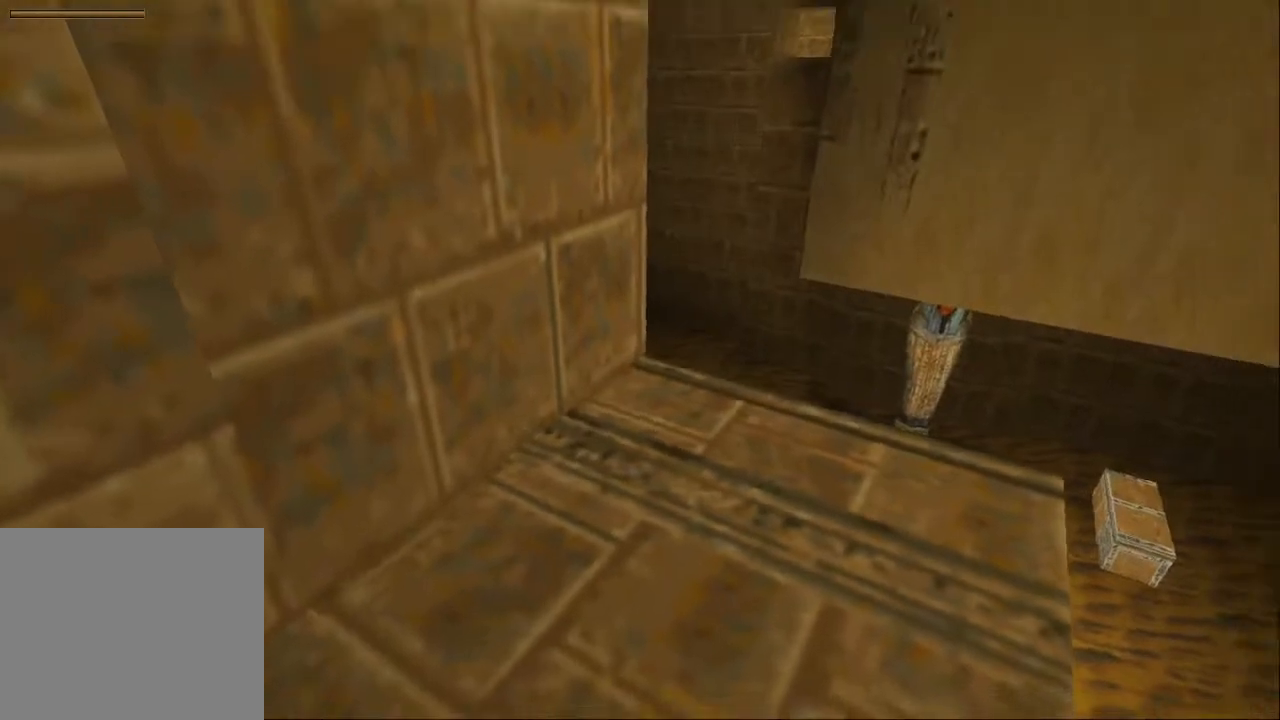
{"buttons": [], "left_stick": "center", "right_stick": "center", "events": [[100, "DPAD_RIGHT", "up"], [367, "L1", "up"]]}